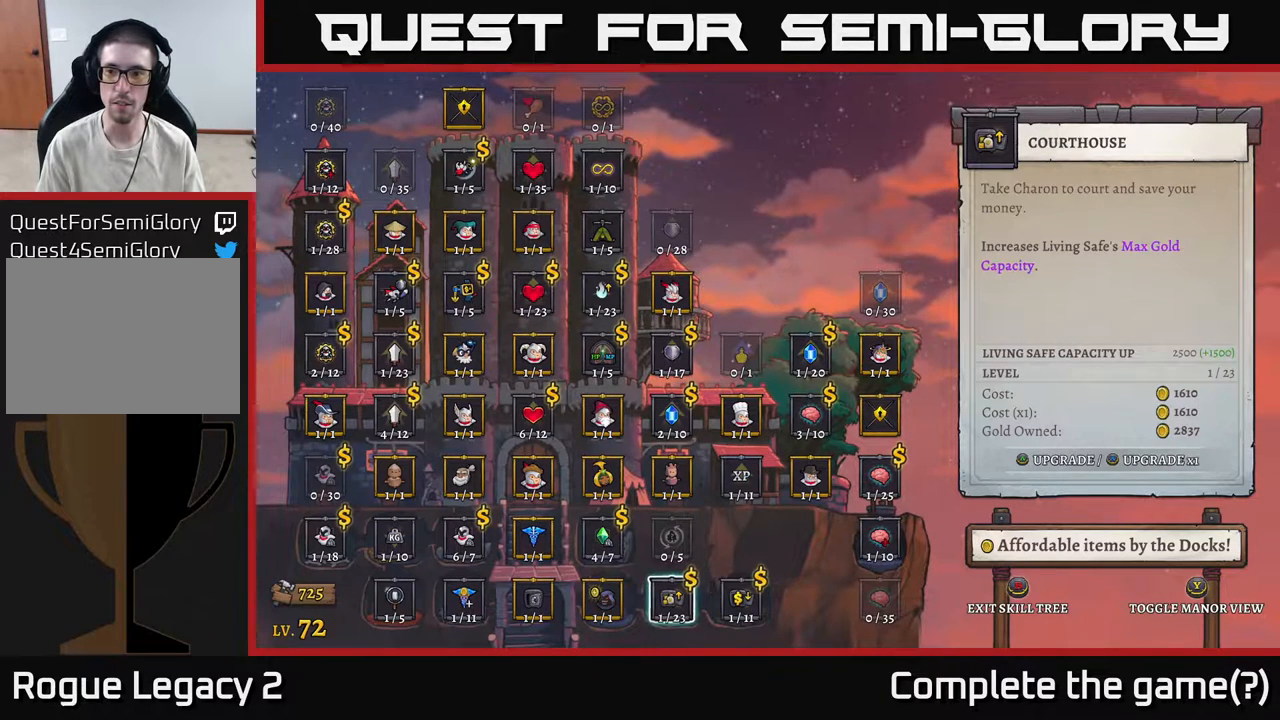
Gameplay with a controller (Xbox layout); each line is a JSON object with the inputs held at the frame after it. "events" lists button and stick changes between this image and that frame as [ms after this image, input, new state], when the widget could be followed in between.
{"buttons": [], "left_stick": "center", "right_stick": "center", "events": [[33, "left_stick", "center"]]}
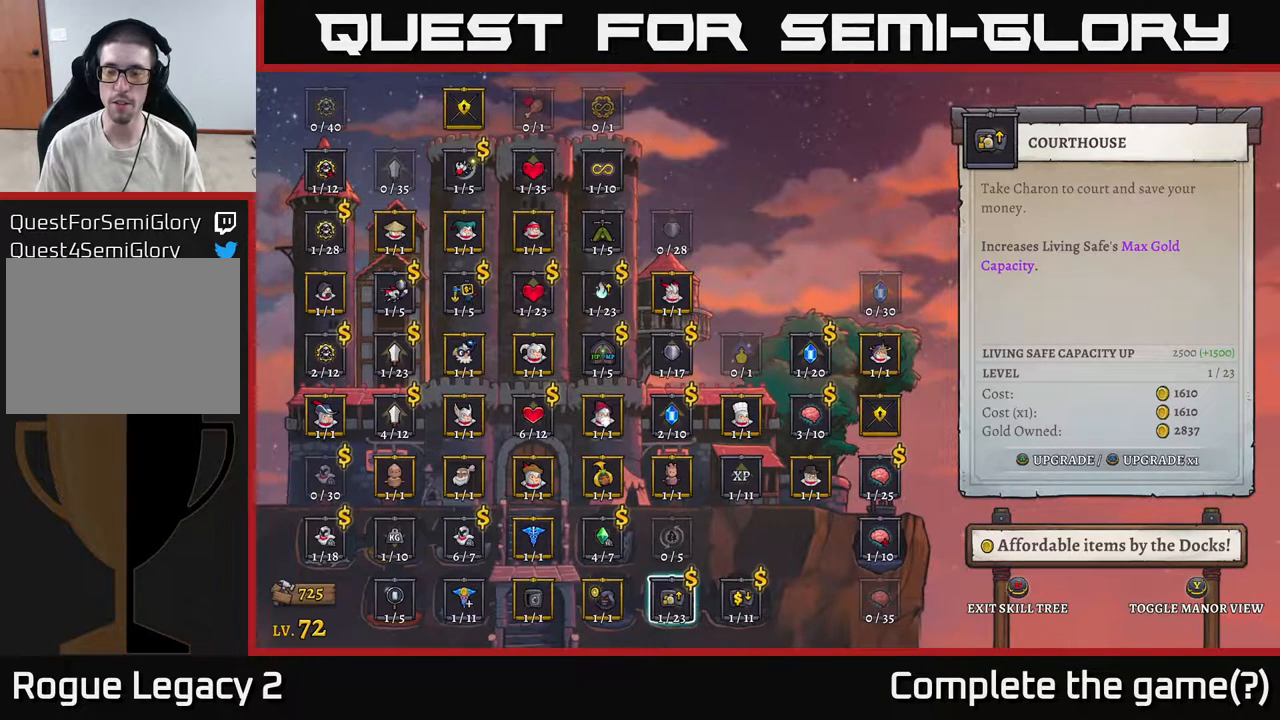
{"buttons": [], "left_stick": "center", "right_stick": "center", "events": []}
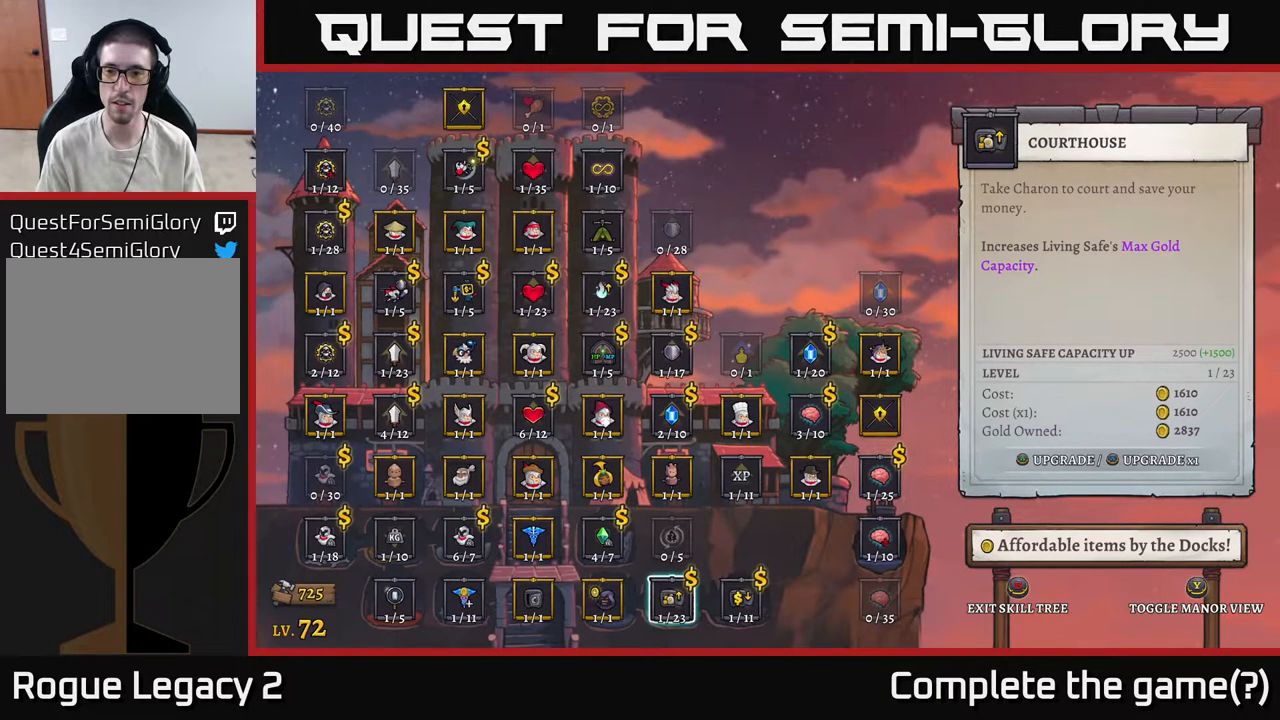
{"buttons": [], "left_stick": "center", "right_stick": "center", "events": []}
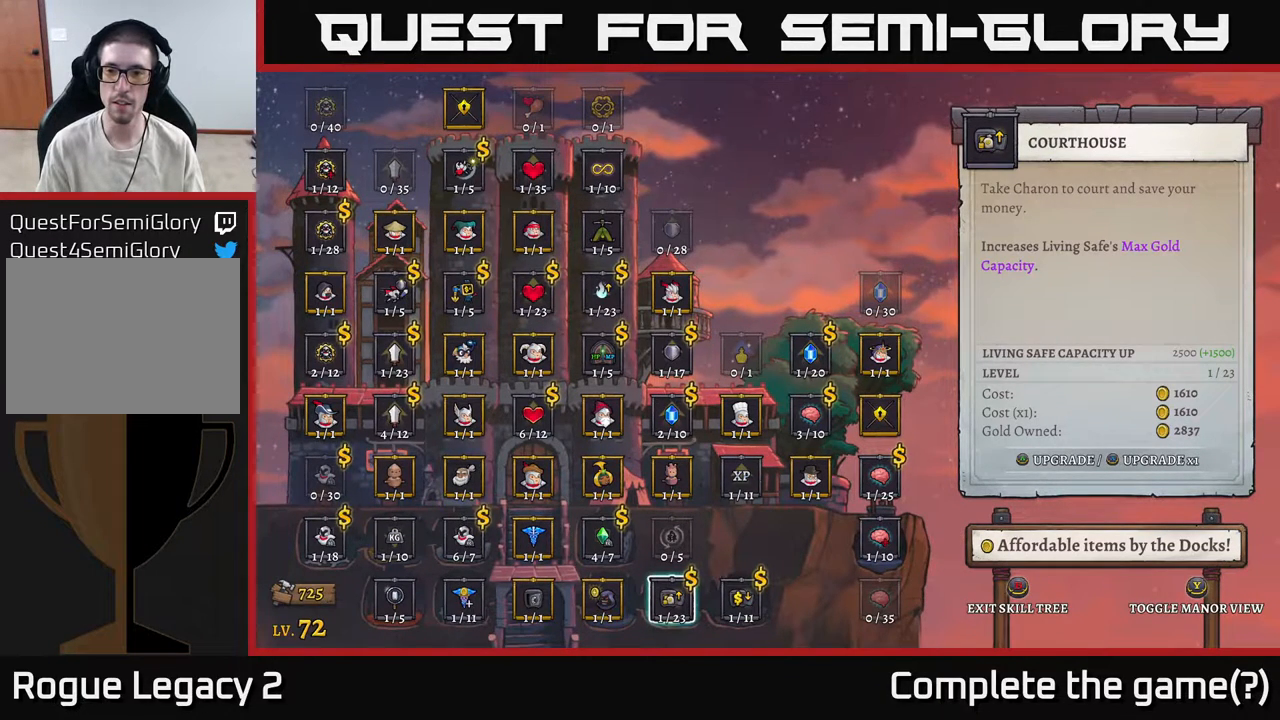
{"buttons": [], "left_stick": "center", "right_stick": "center", "events": []}
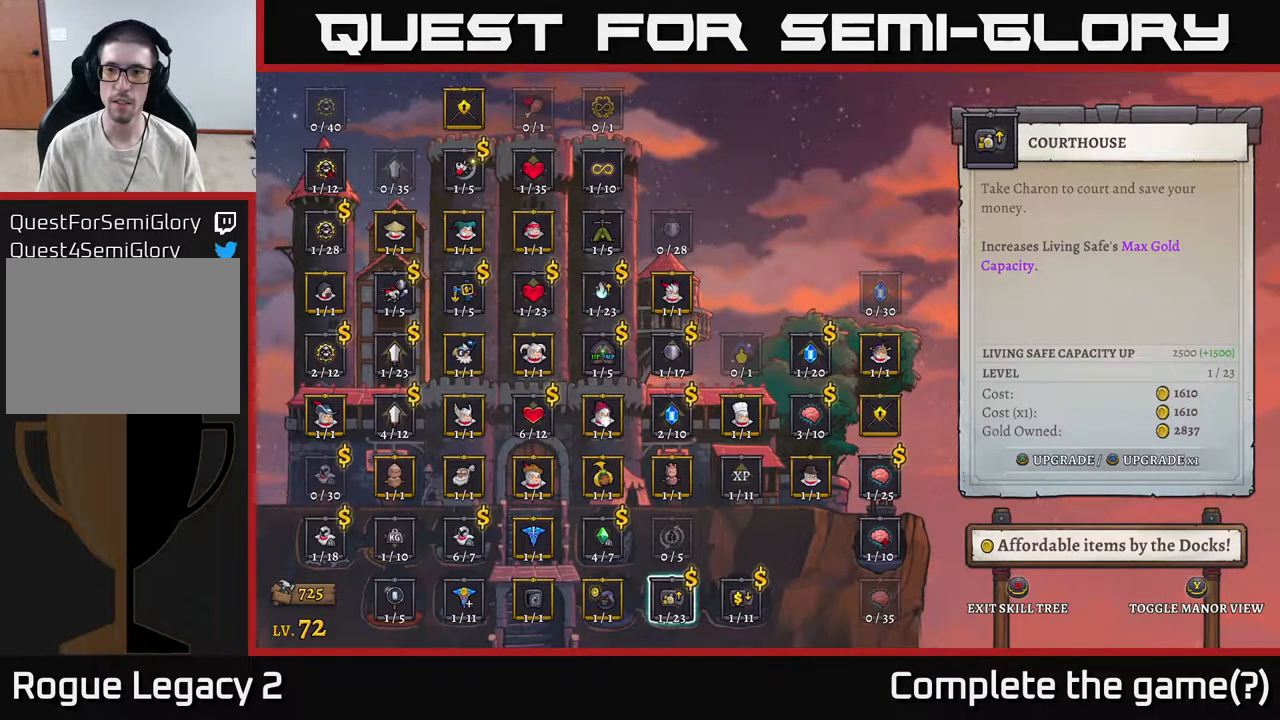
{"buttons": [], "left_stick": "center", "right_stick": "center", "events": []}
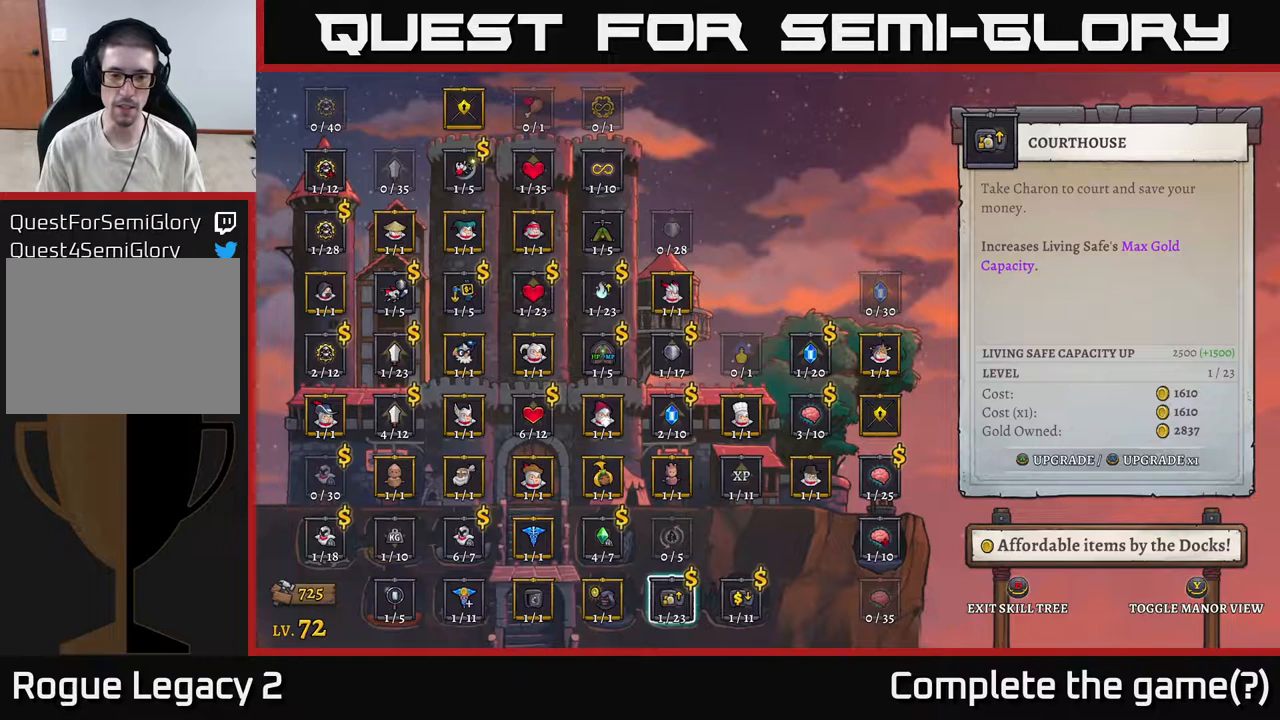
{"buttons": [], "left_stick": "center", "right_stick": "center", "events": [[267, "left_stick", "left"], [433, "left_stick", "center"]]}
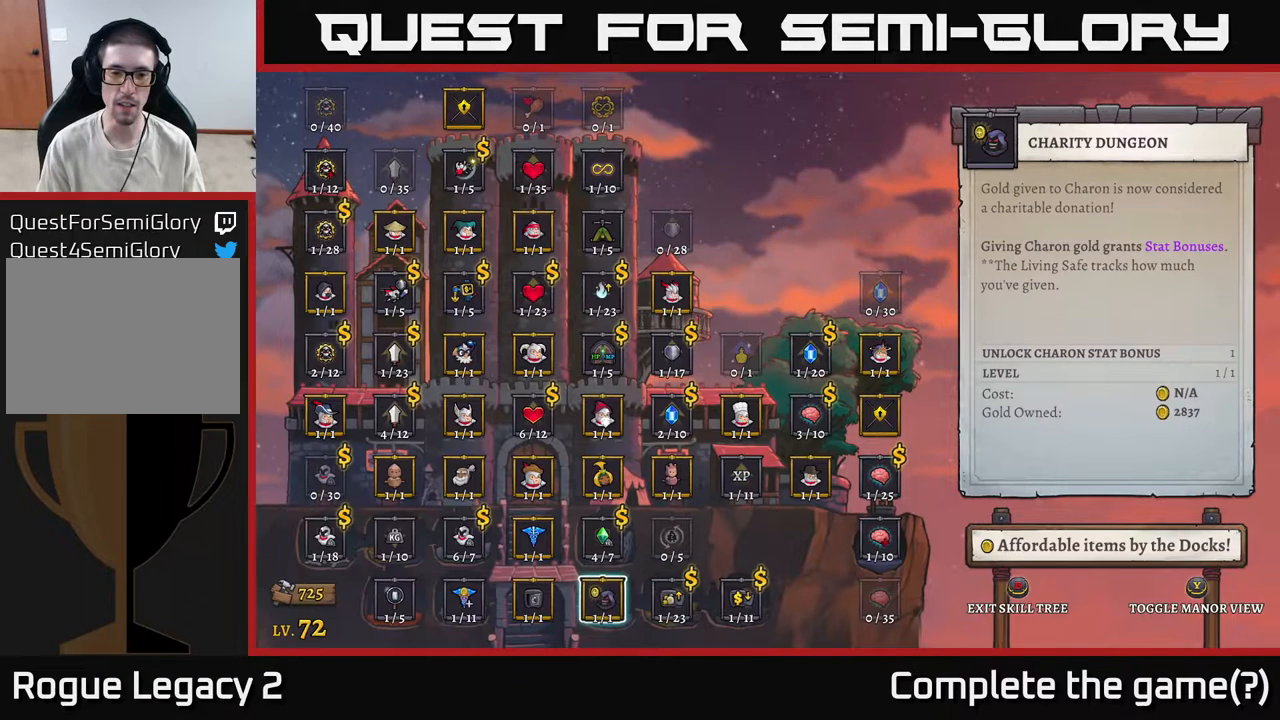
{"buttons": [], "left_stick": "center", "right_stick": "center", "events": []}
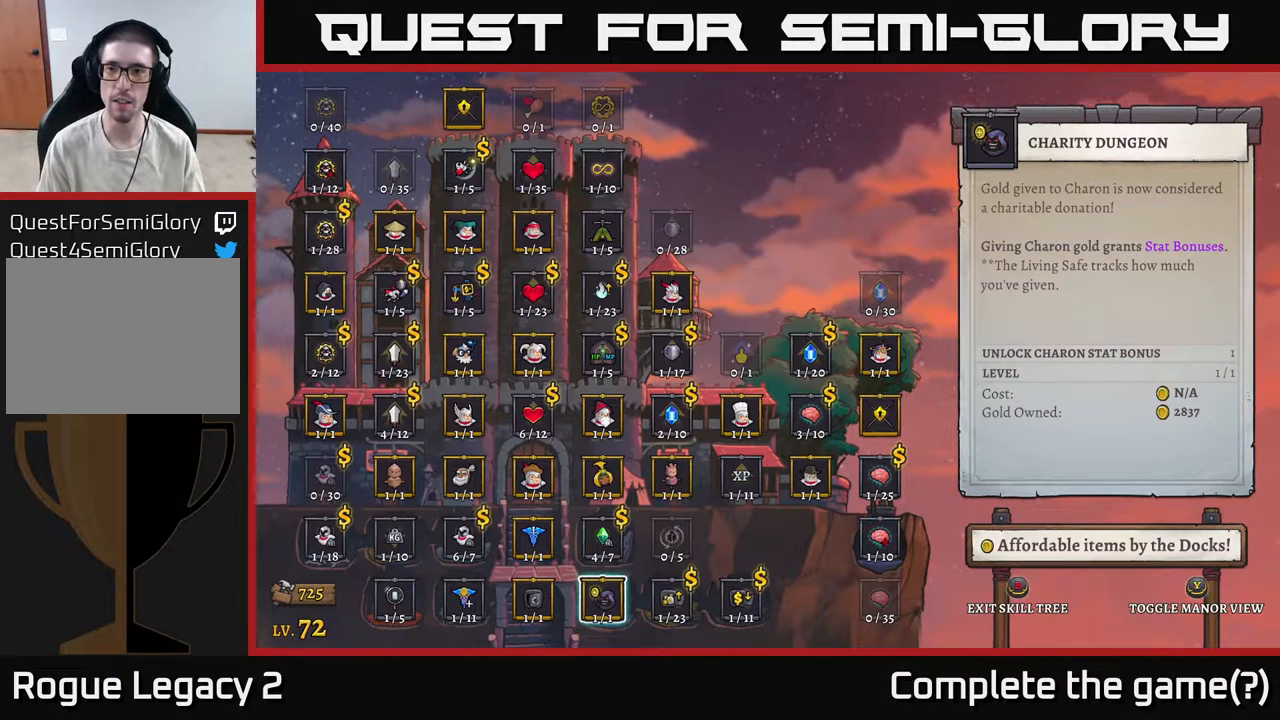
{"buttons": [], "left_stick": "center", "right_stick": "center", "events": []}
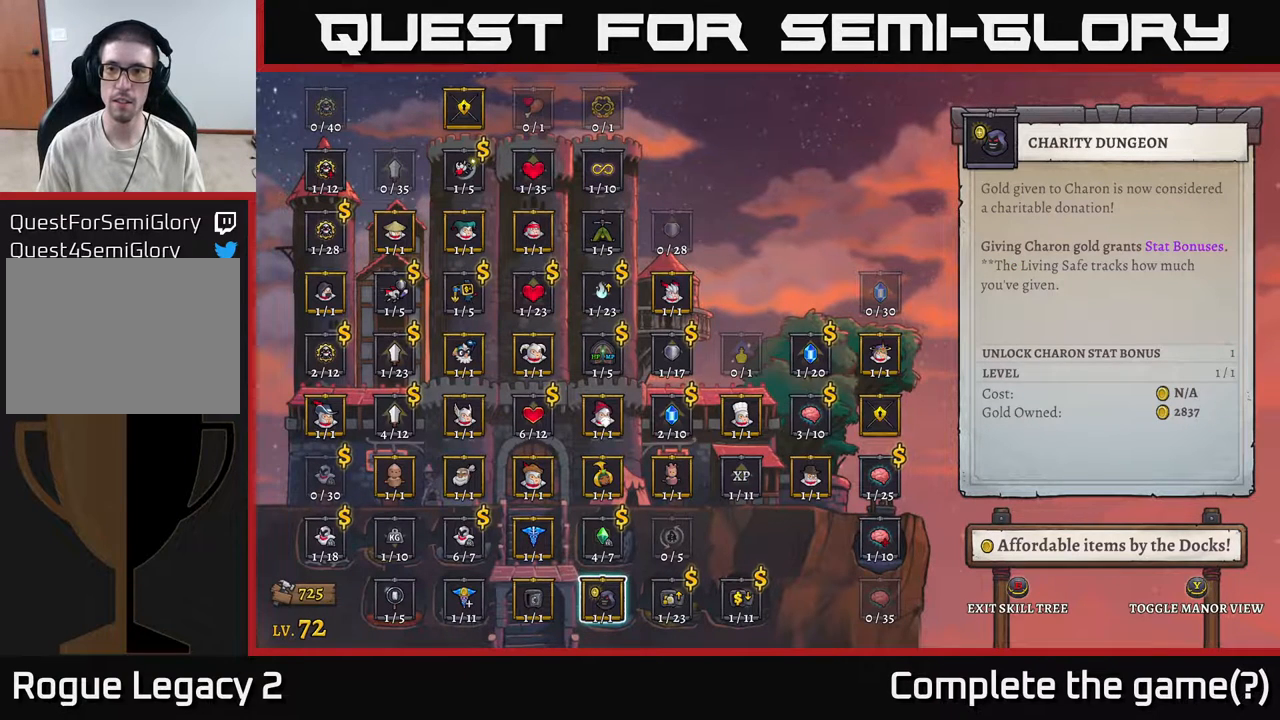
{"buttons": [], "left_stick": "center", "right_stick": "center", "events": []}
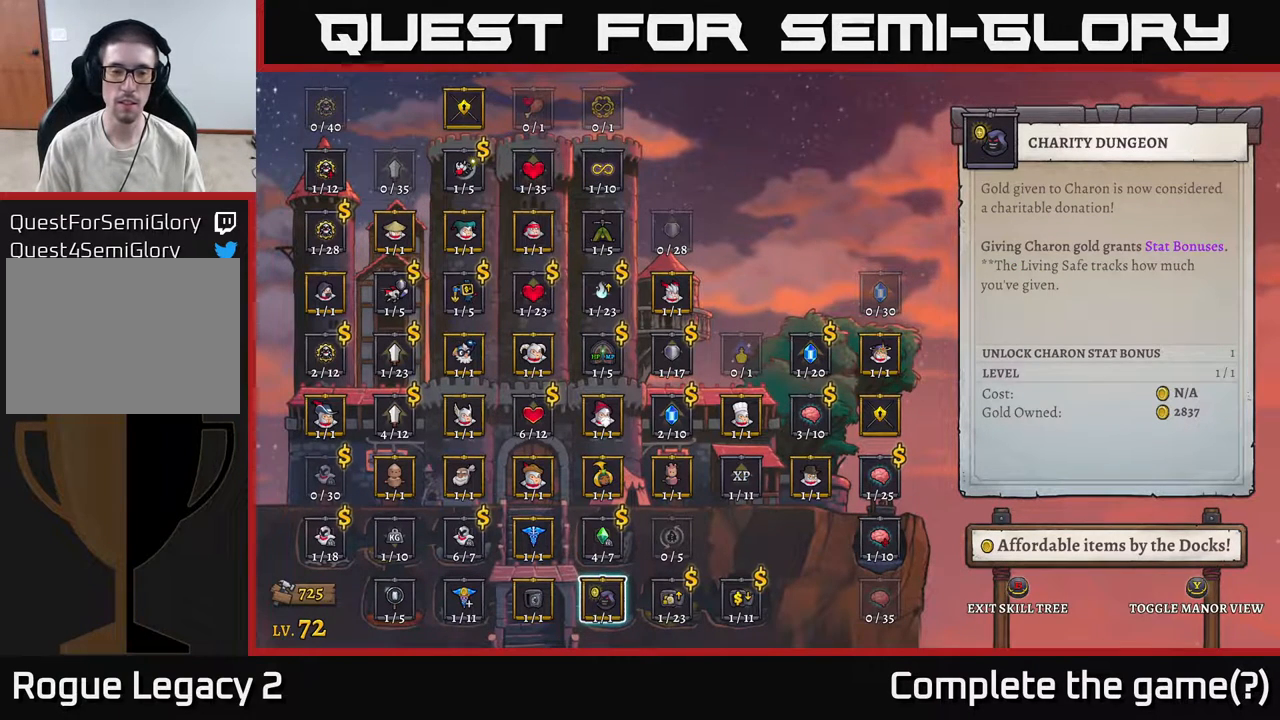
{"buttons": [], "left_stick": "center", "right_stick": "center", "events": [[283, "left_stick", "up"], [417, "left_stick", "center"]]}
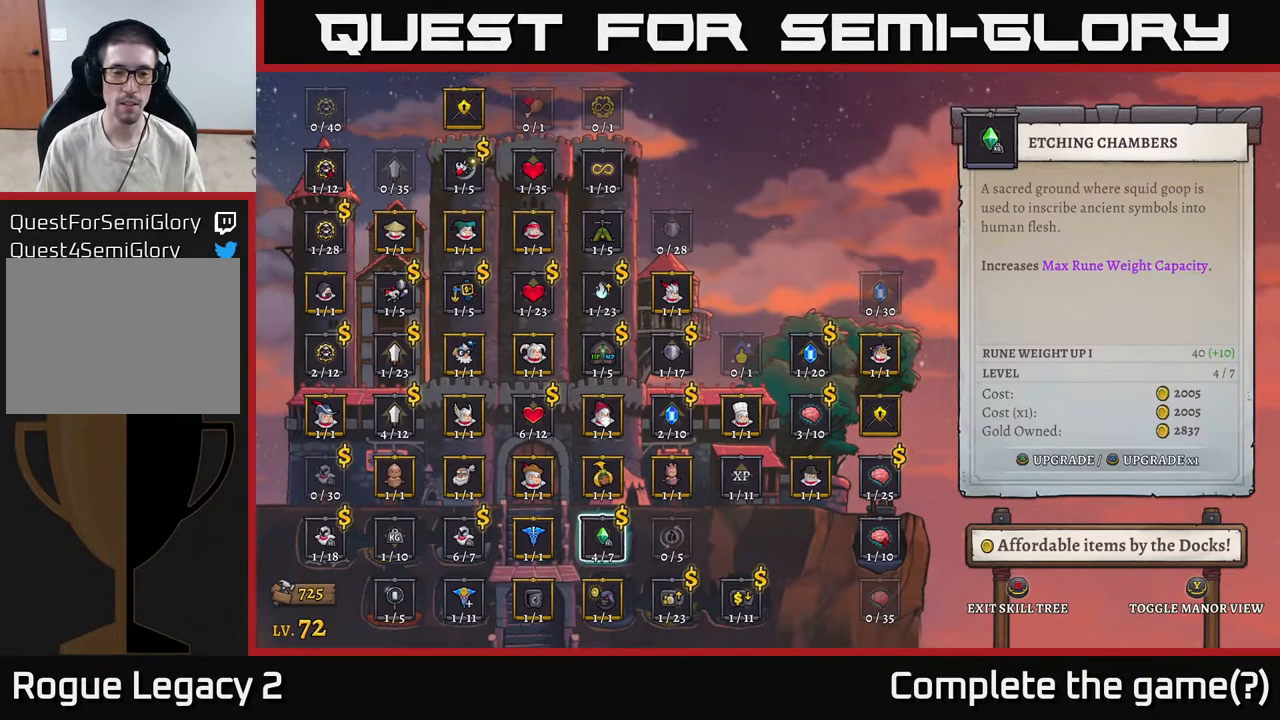
{"buttons": [], "left_stick": "center", "right_stick": "center", "events": []}
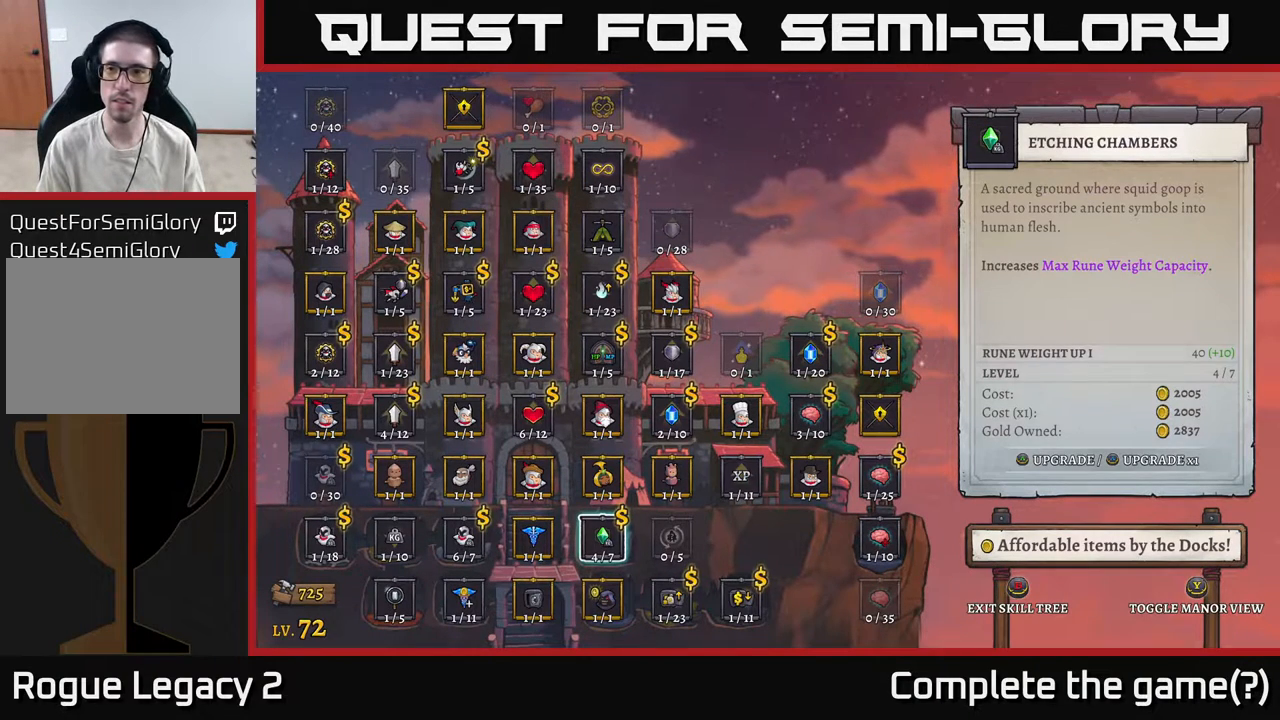
{"buttons": [], "left_stick": "up", "right_stick": "center", "events": [[450, "left_stick", "up"]]}
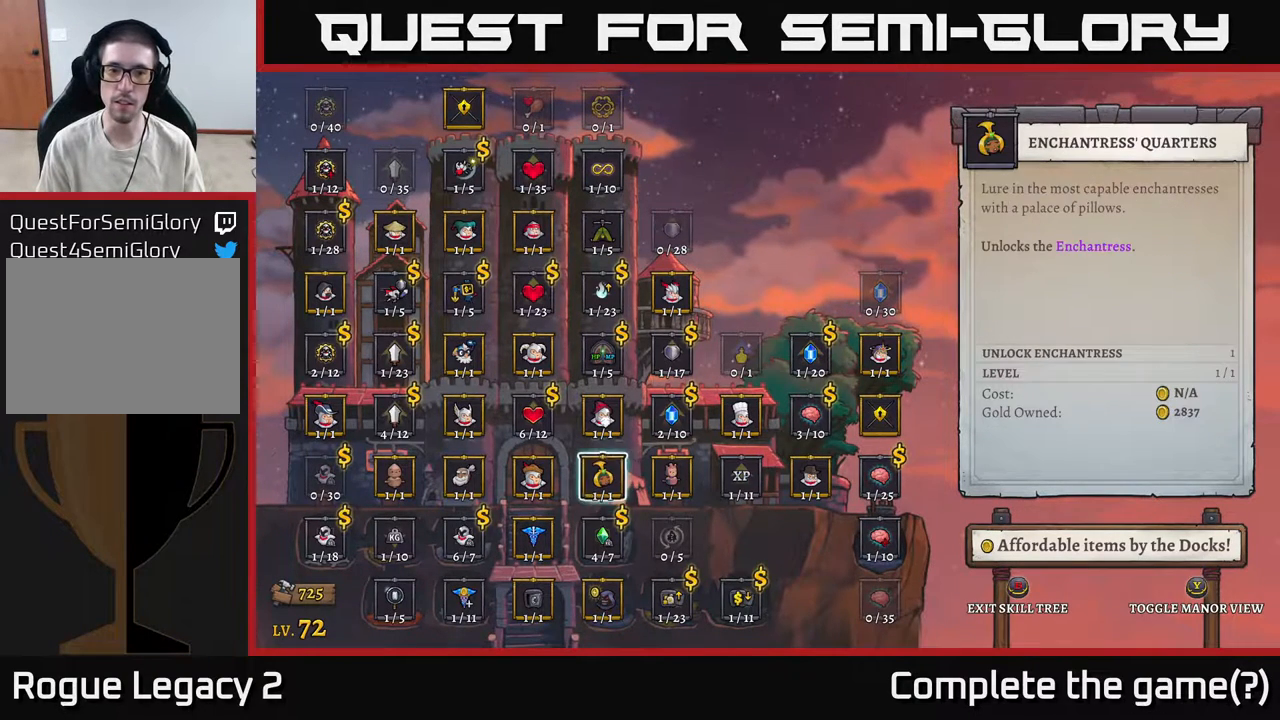
{"buttons": [], "left_stick": "center", "right_stick": "center", "events": [[100, "left_stick", "center"], [183, "left_stick", "up"], [300, "left_stick", "center"]]}
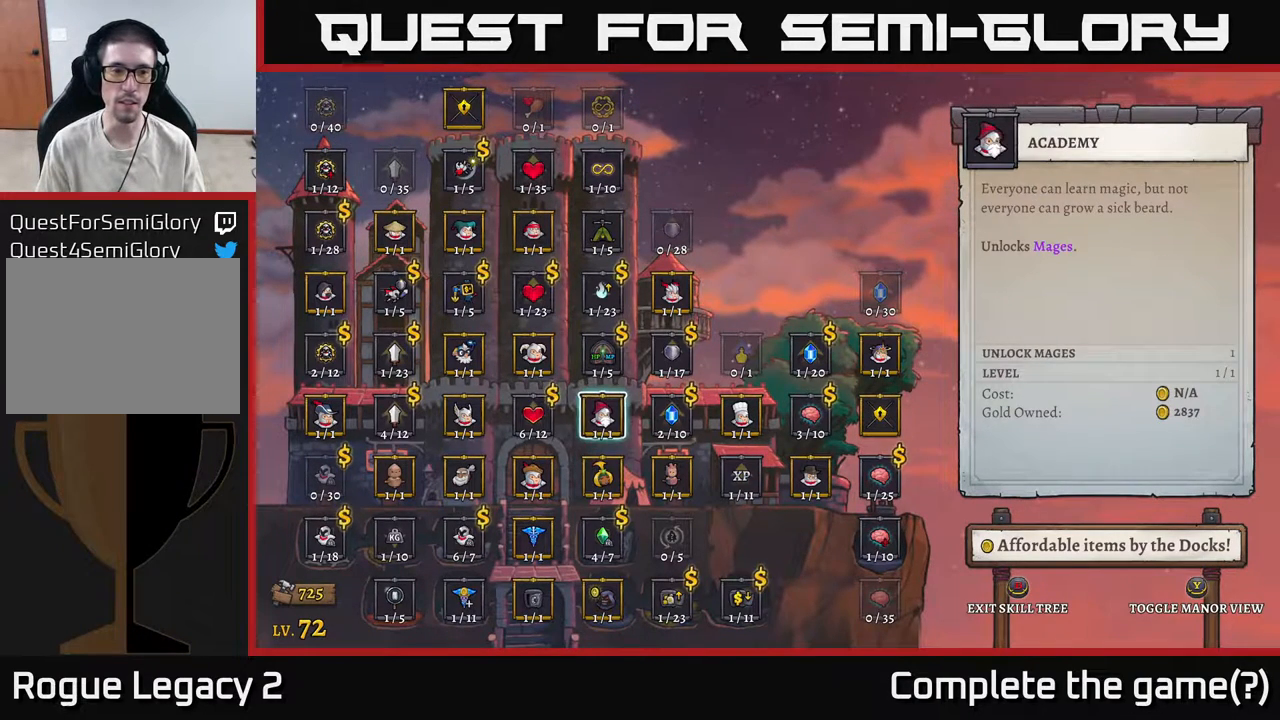
{"buttons": [], "left_stick": "center", "right_stick": "center", "events": [[50, "left_stick", "left"], [217, "left_stick", "center"], [400, "A", "down"], [500, "A", "up"]]}
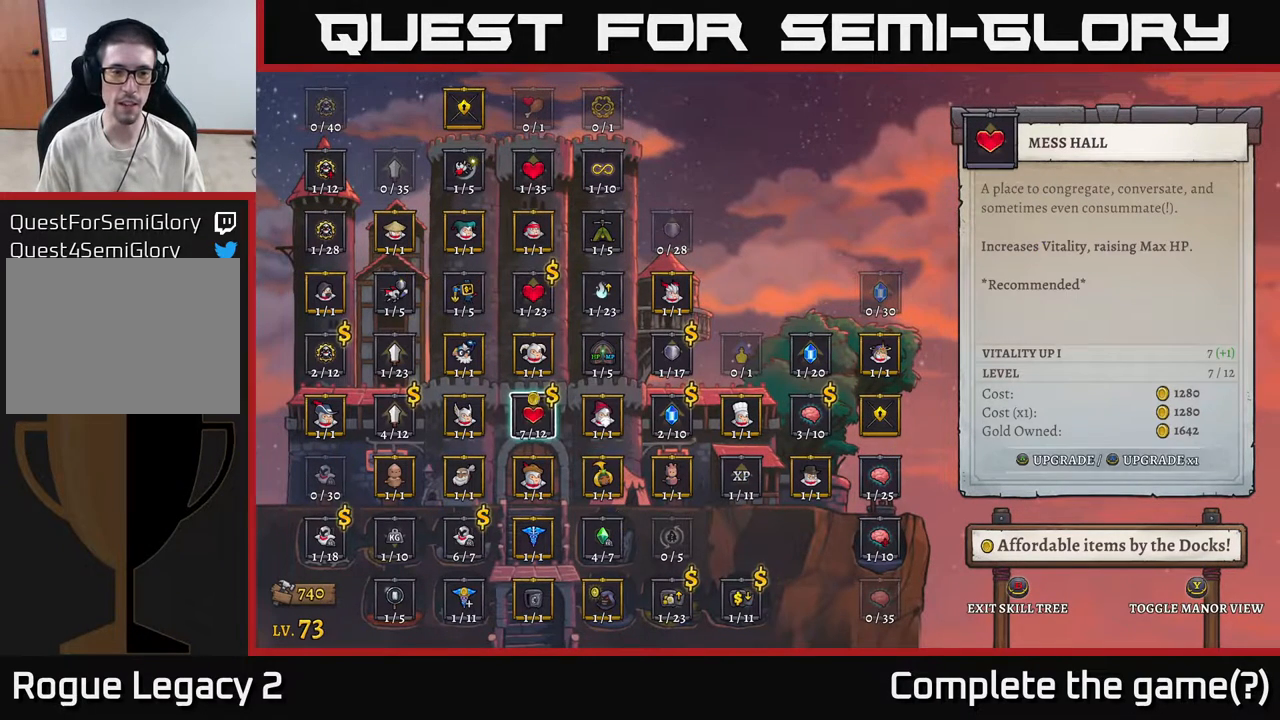
{"buttons": [], "left_stick": "center", "right_stick": "center", "events": []}
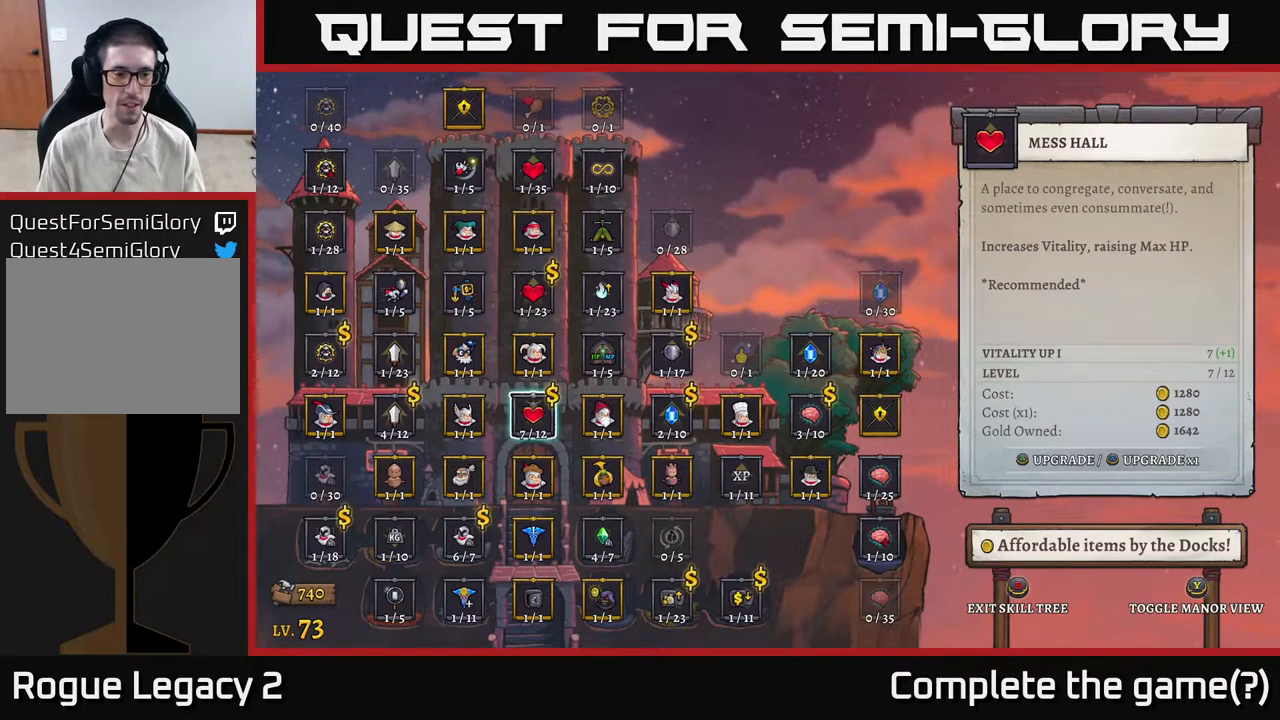
{"buttons": [], "left_stick": "center", "right_stick": "center", "events": [[200, "A", "down"], [300, "A", "up"]]}
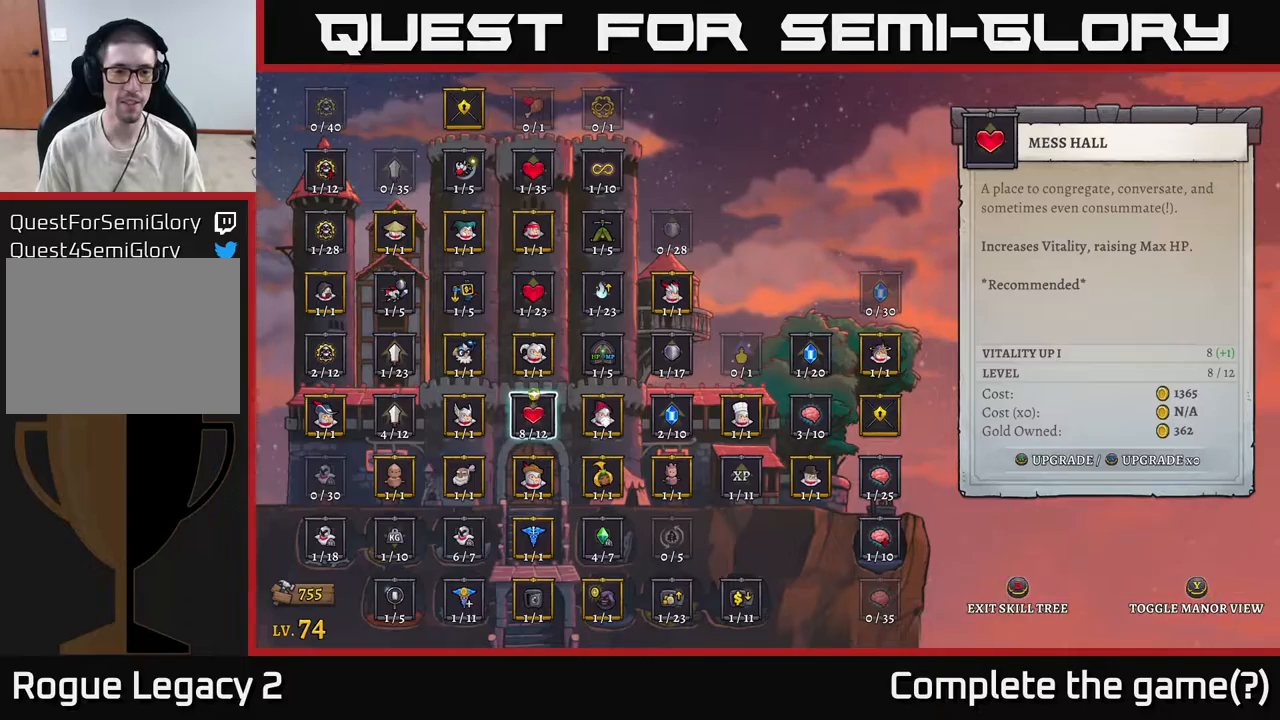
{"buttons": ["B"], "left_stick": "center", "right_stick": "center", "events": [[367, "B", "down"]]}
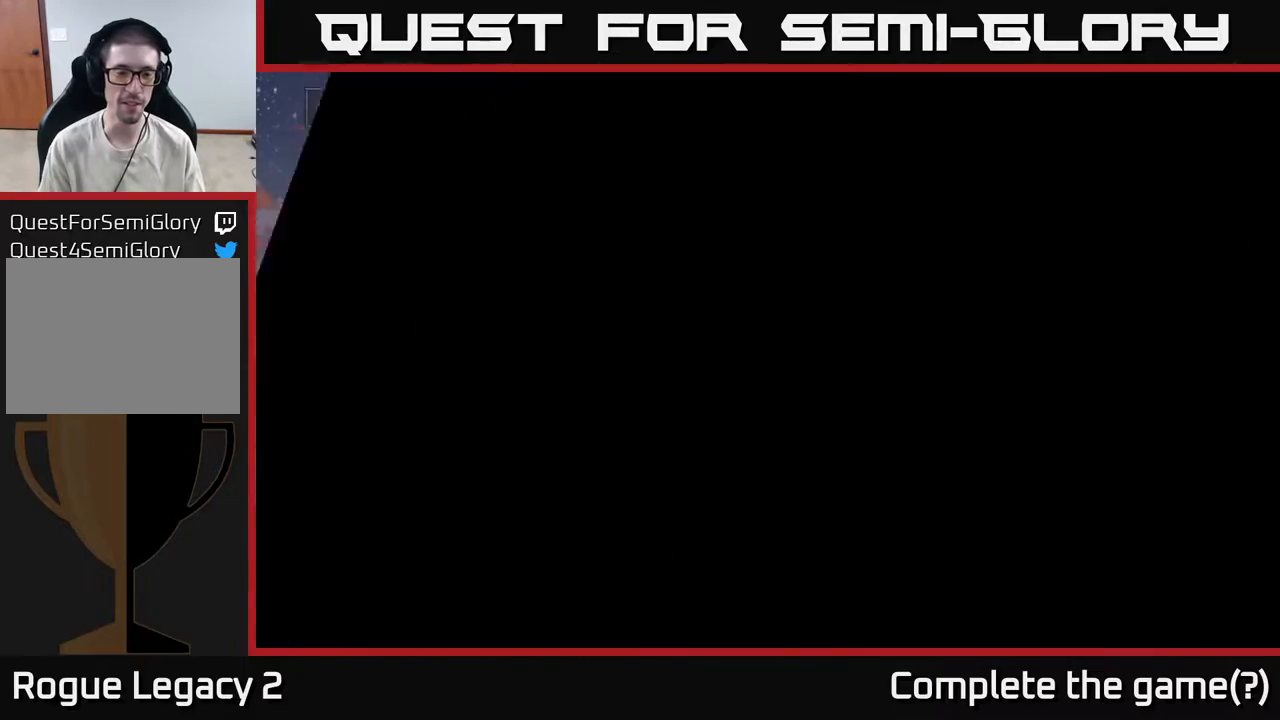
{"buttons": [], "left_stick": "right", "right_stick": "center", "events": [[17, "B", "up"], [383, "left_stick", "right"]]}
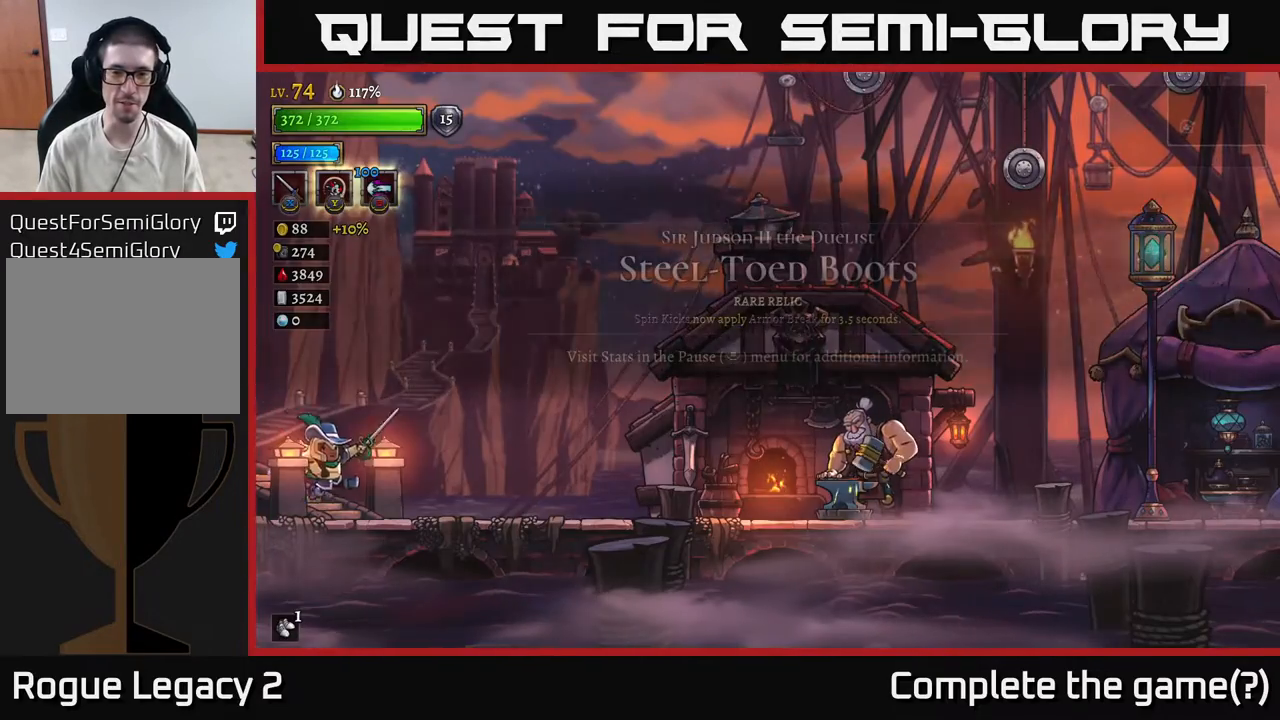
{"buttons": ["R2"], "left_stick": "right", "right_stick": "center", "events": [[433, "R2", "down"]]}
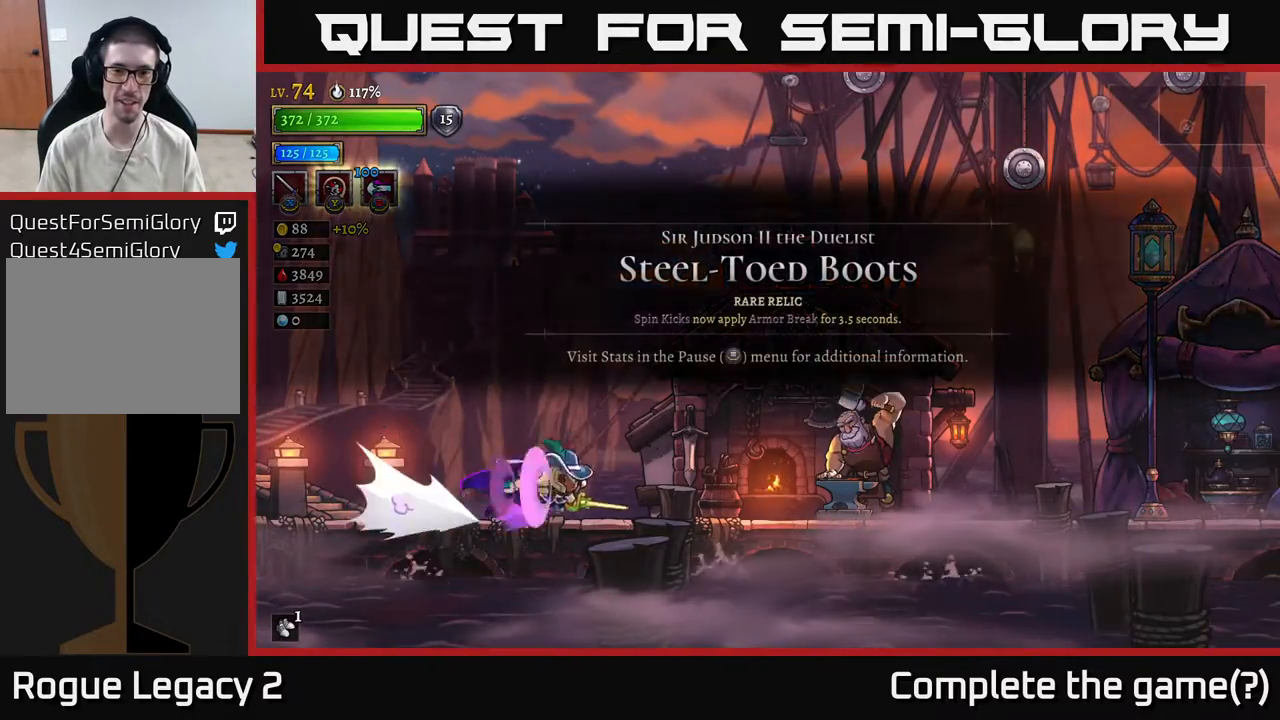
{"buttons": ["A", "X", "R2"], "left_stick": "right", "right_stick": "center", "events": [[167, "R2", "up"], [283, "A", "down"], [300, "R2", "down"], [417, "X", "down"]]}
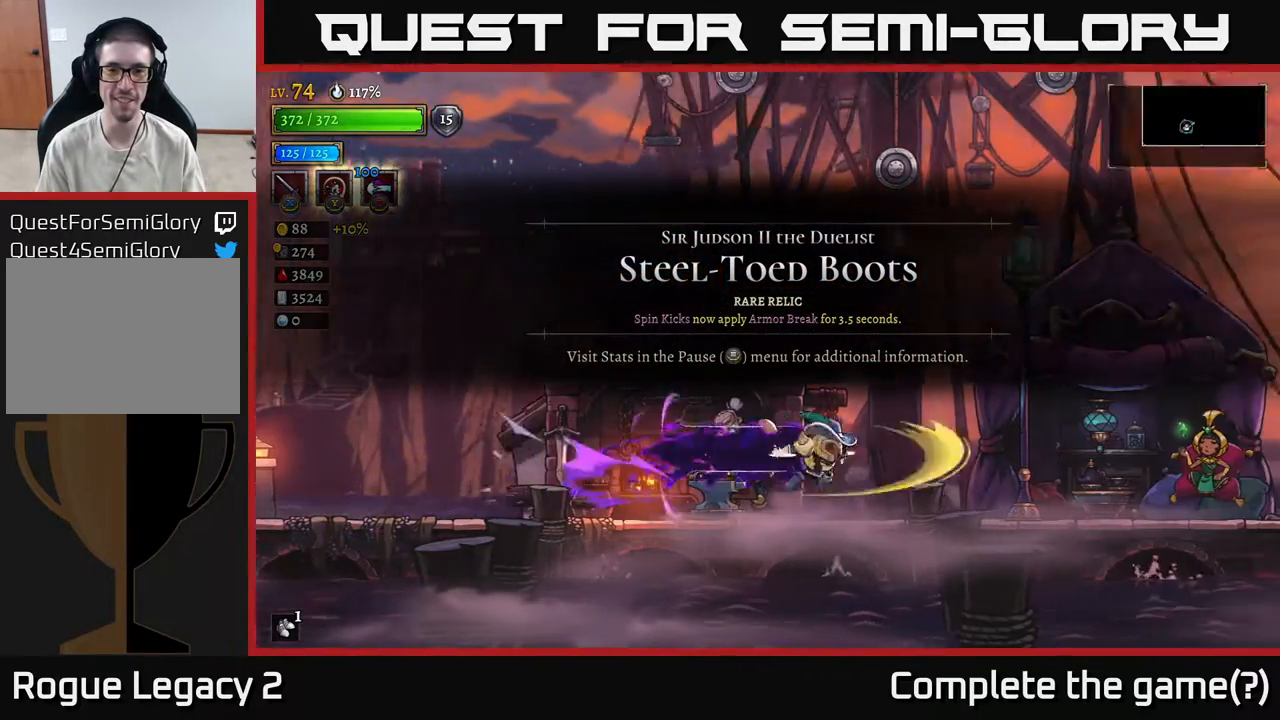
{"buttons": ["A"], "left_stick": "right", "right_stick": "center", "events": [[67, "R2", "up"], [133, "X", "up"], [233, "A", "up"], [483, "A", "down"]]}
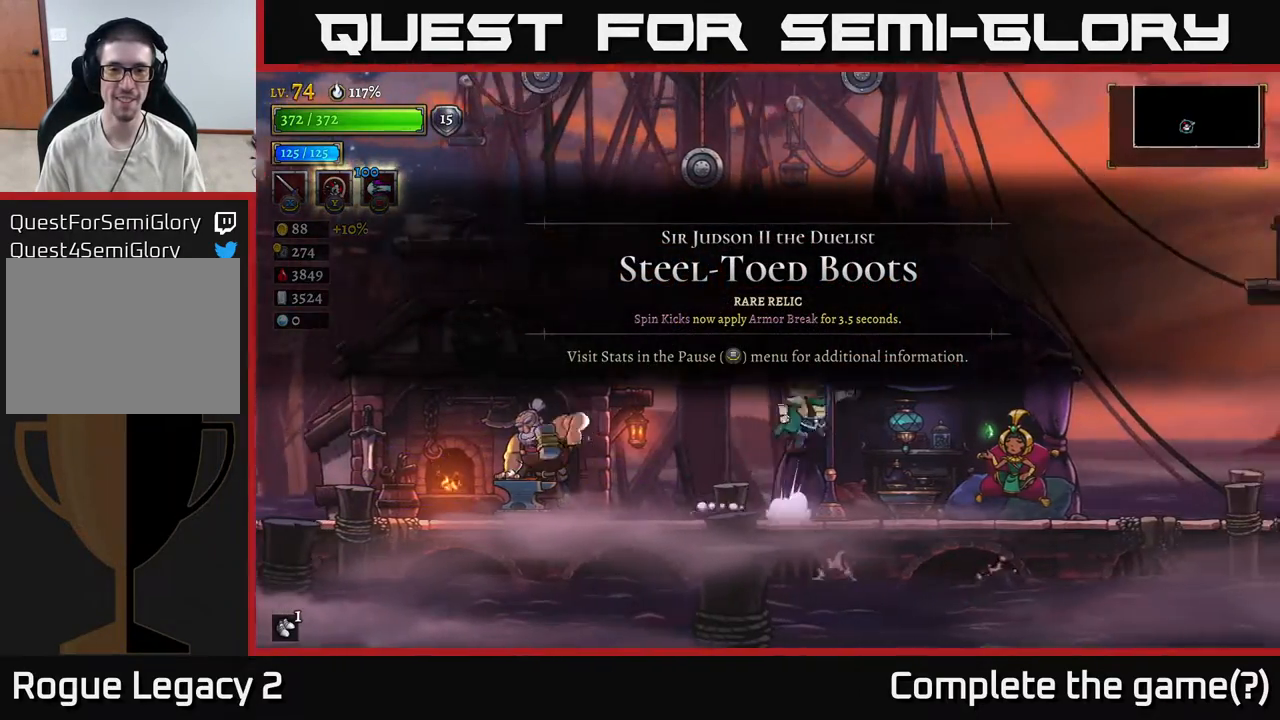
{"buttons": ["A", "X"], "left_stick": "right", "right_stick": "center", "events": [[250, "X", "down"]]}
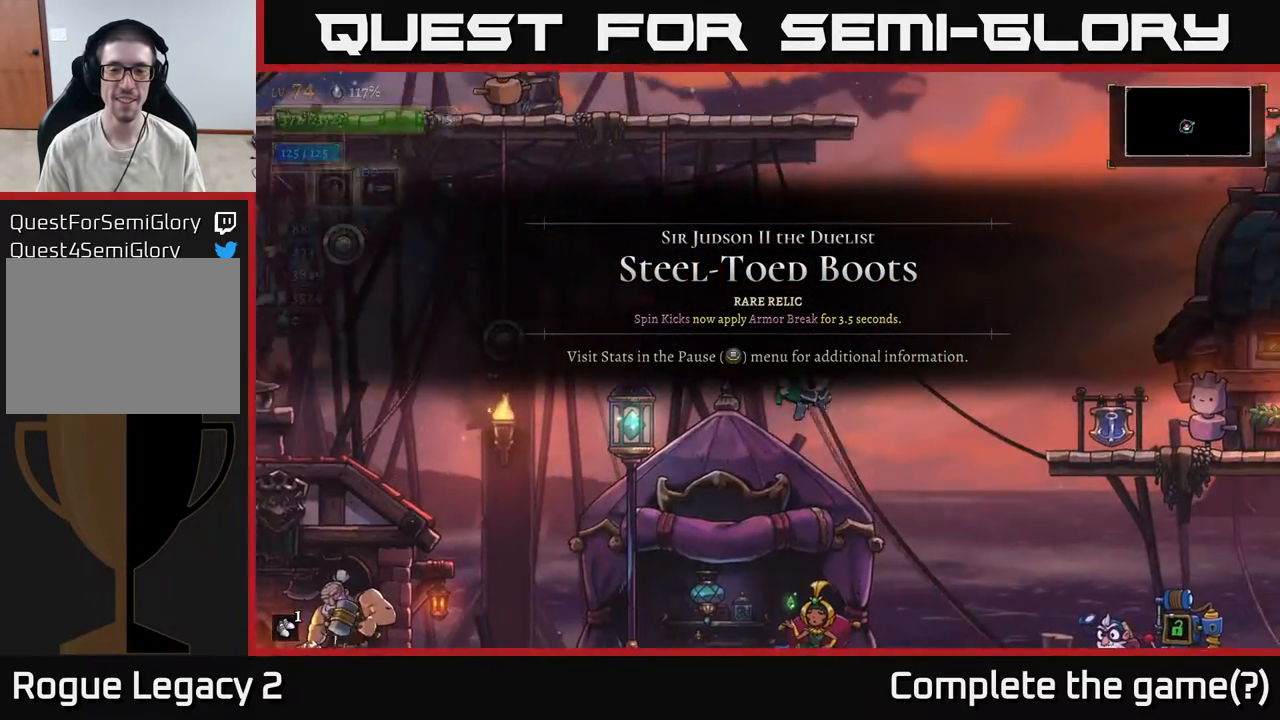
{"buttons": [], "left_stick": "right", "right_stick": "center", "events": [[133, "X", "up"], [383, "A", "up"], [400, "left_stick", "center"], [500, "left_stick", "right"]]}
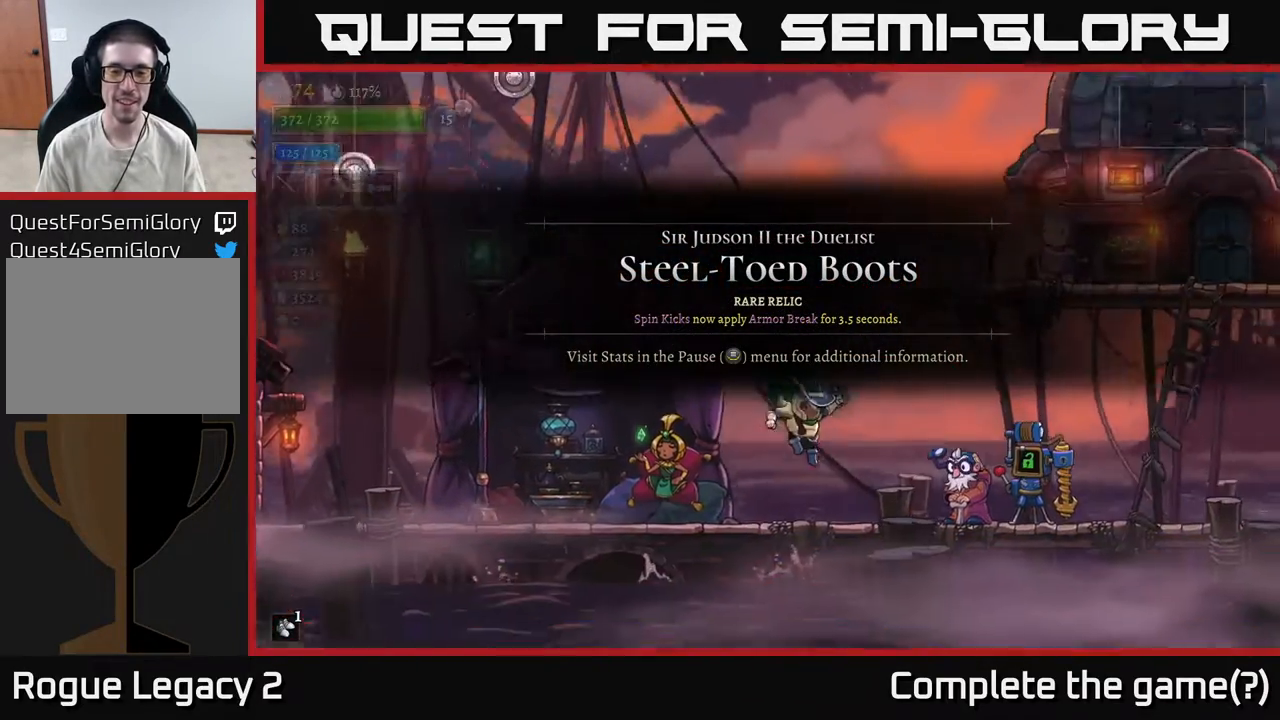
{"buttons": [], "left_stick": "right", "right_stick": "center", "events": [[200, "R2", "down"], [450, "R2", "up"]]}
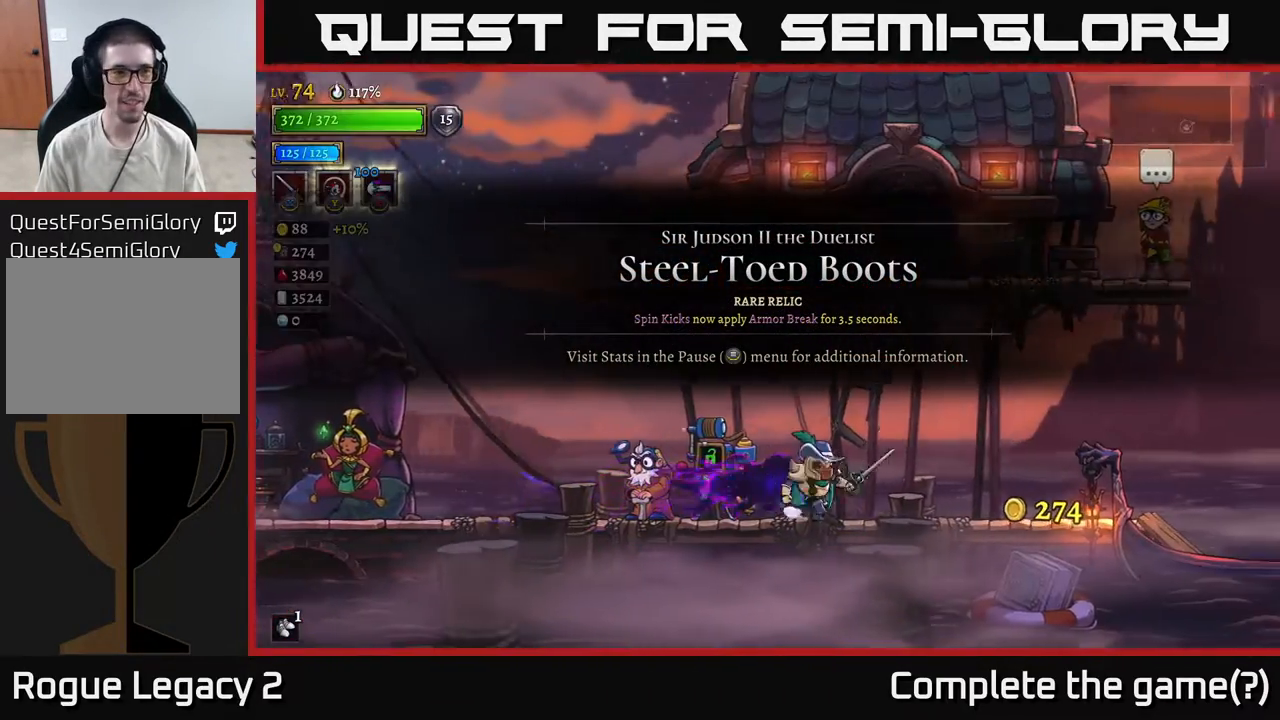
{"buttons": [], "left_stick": "right", "right_stick": "center", "events": [[150, "R2", "down"], [433, "R2", "up"]]}
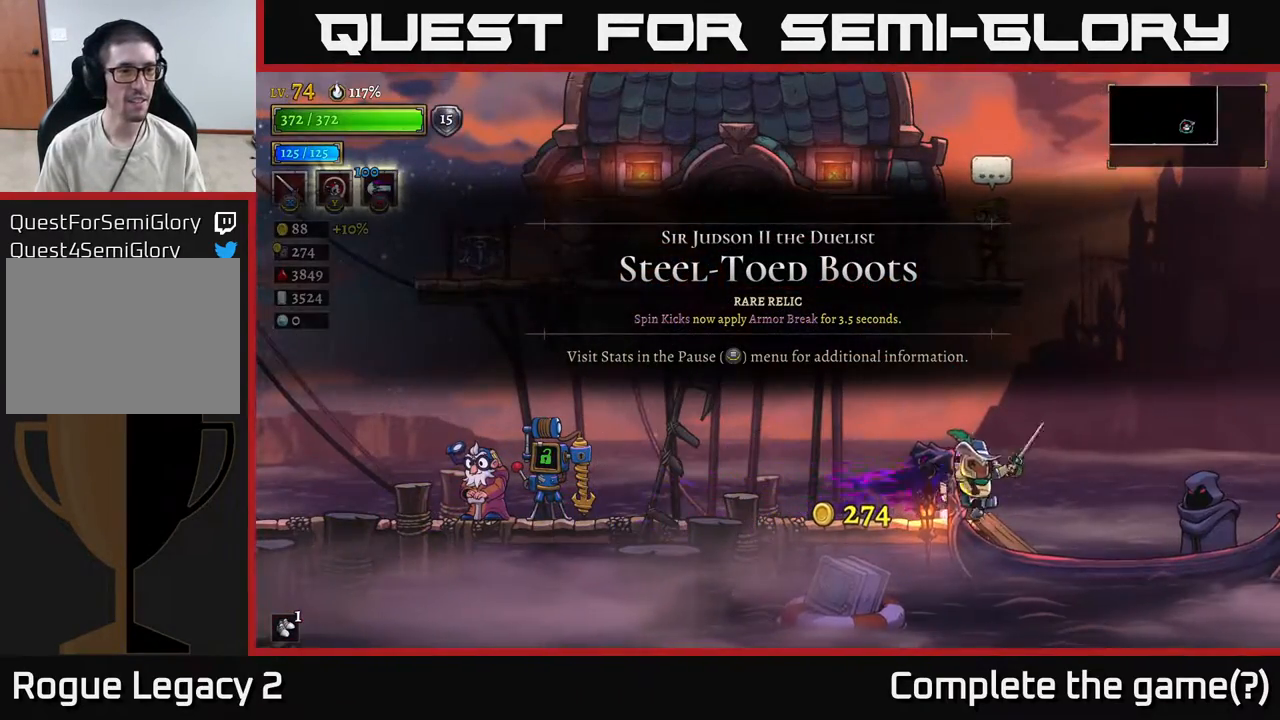
{"buttons": ["R1"], "left_stick": "center", "right_stick": "center", "events": [[400, "left_stick", "center"], [450, "R1", "down"]]}
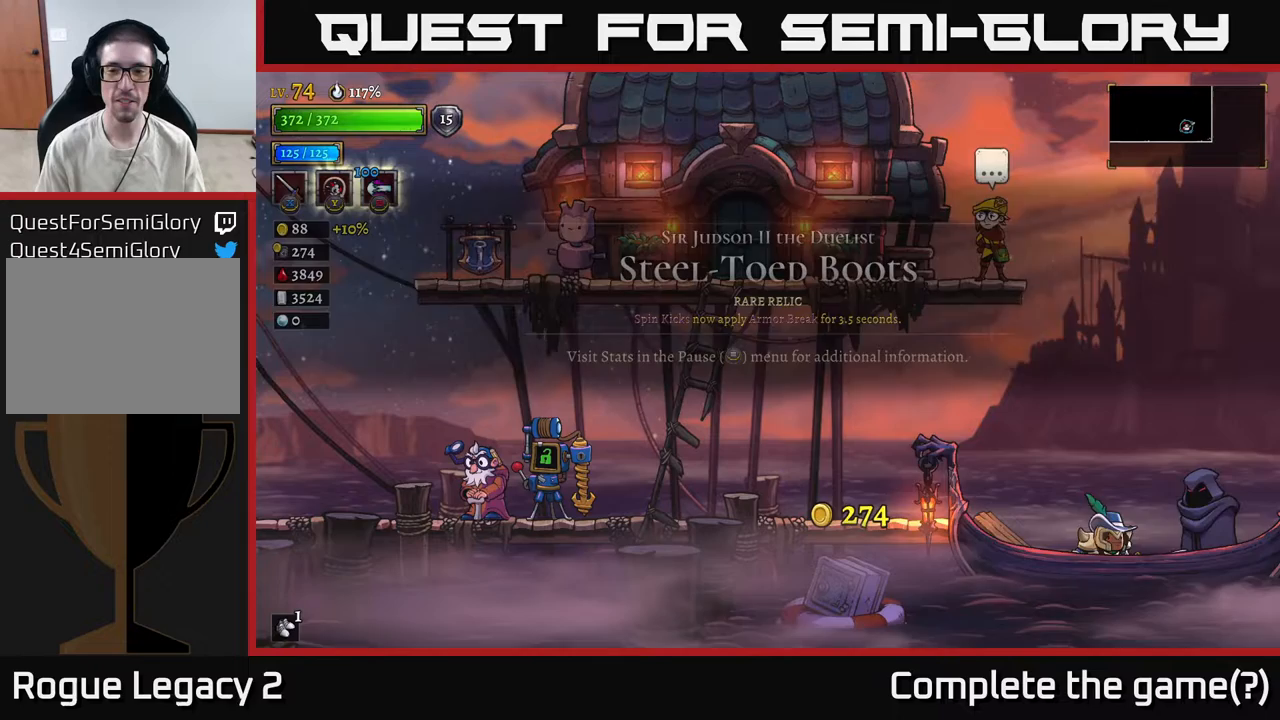
{"buttons": ["A"], "left_stick": "left", "right_stick": "center", "events": [[50, "R1", "up"], [117, "left_stick", "right"], [267, "left_stick", "center"], [417, "A", "down"], [433, "left_stick", "left"]]}
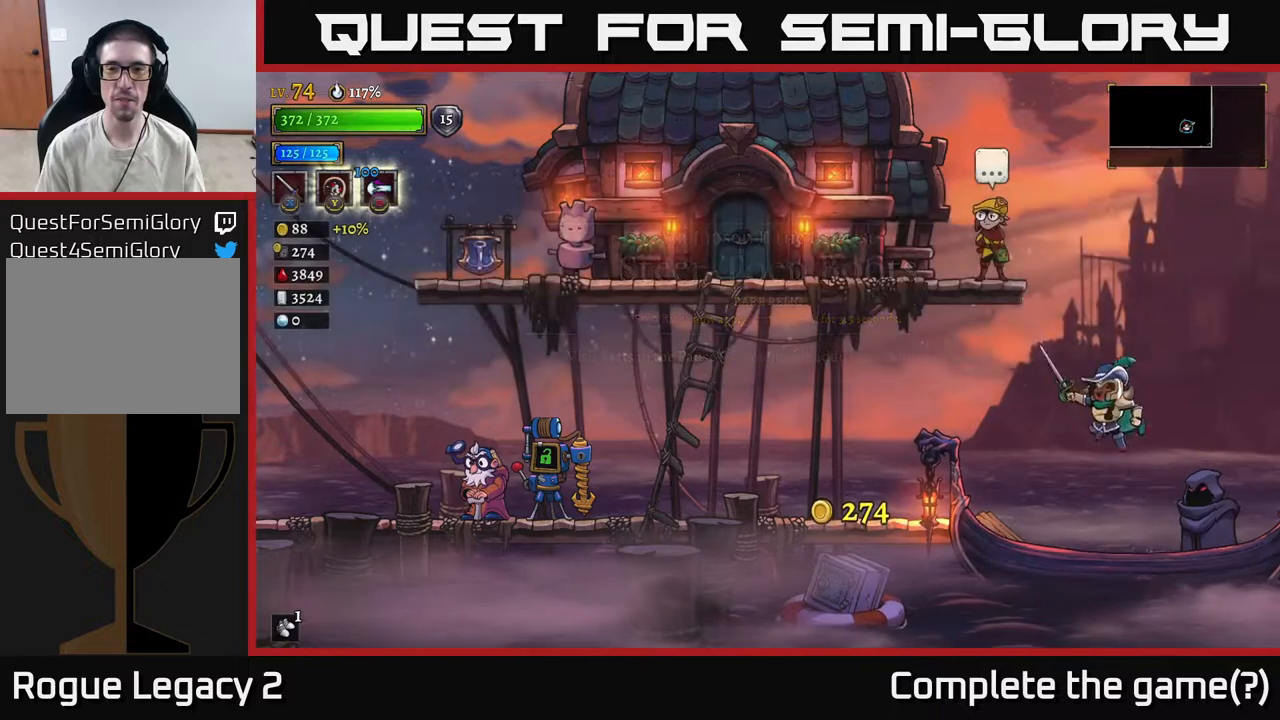
{"buttons": [], "left_stick": "left", "right_stick": "center", "events": [[117, "A", "up"], [167, "A", "down"], [450, "A", "up"]]}
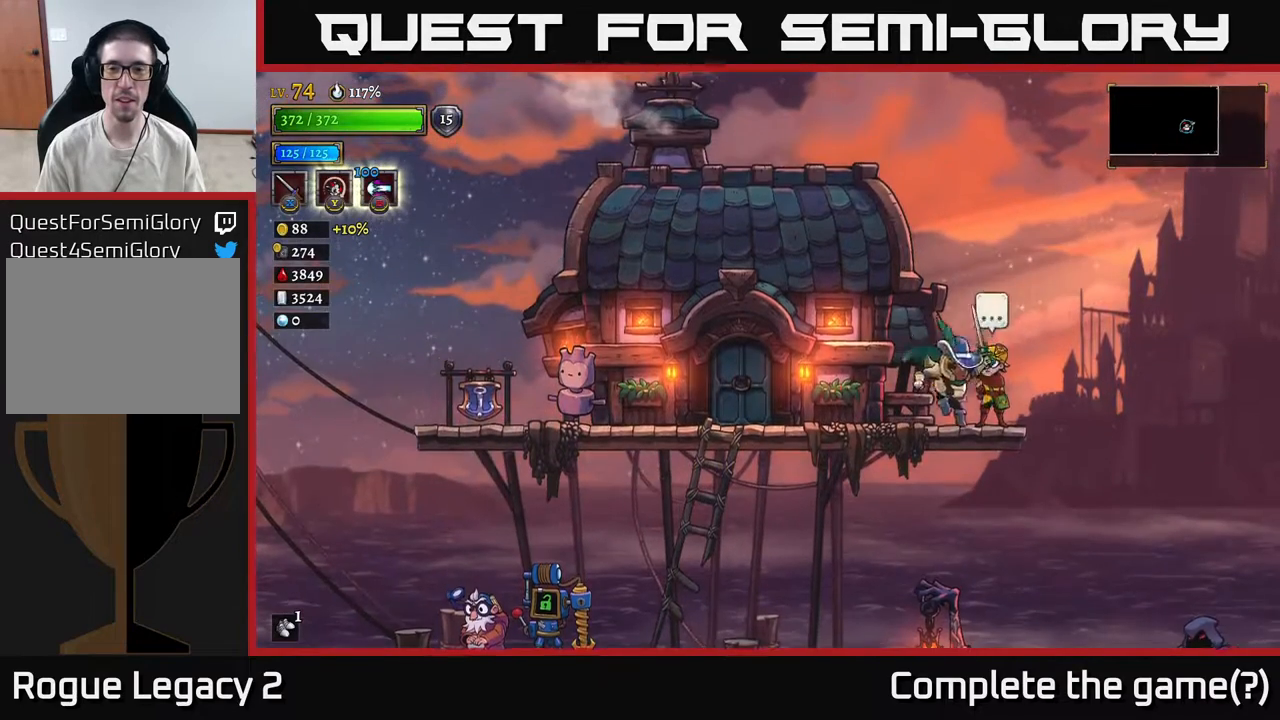
{"buttons": [], "left_stick": "center", "right_stick": "center", "events": [[17, "left_stick", "right"], [150, "left_stick", "center"], [217, "R1", "down"], [350, "R1", "up"]]}
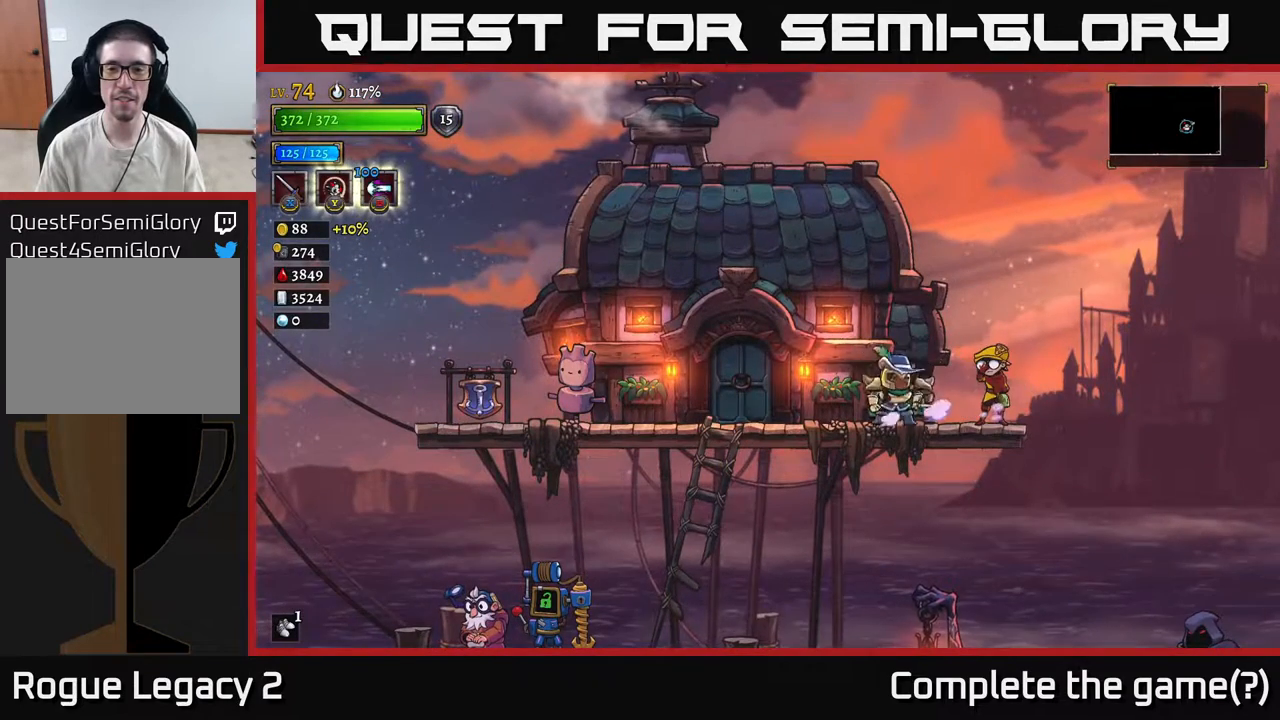
{"buttons": [], "left_stick": "center", "right_stick": "center", "events": []}
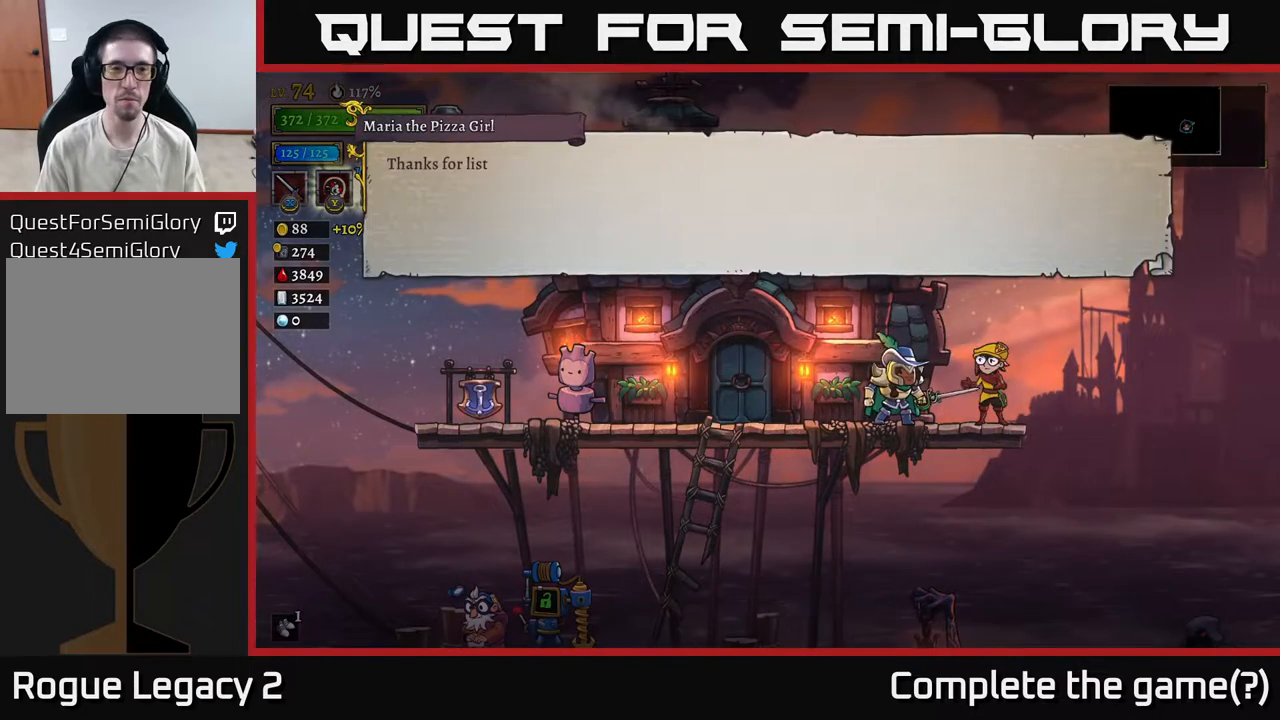
{"buttons": [], "left_stick": "center", "right_stick": "center", "events": [[167, "A", "down"], [417, "A", "up"]]}